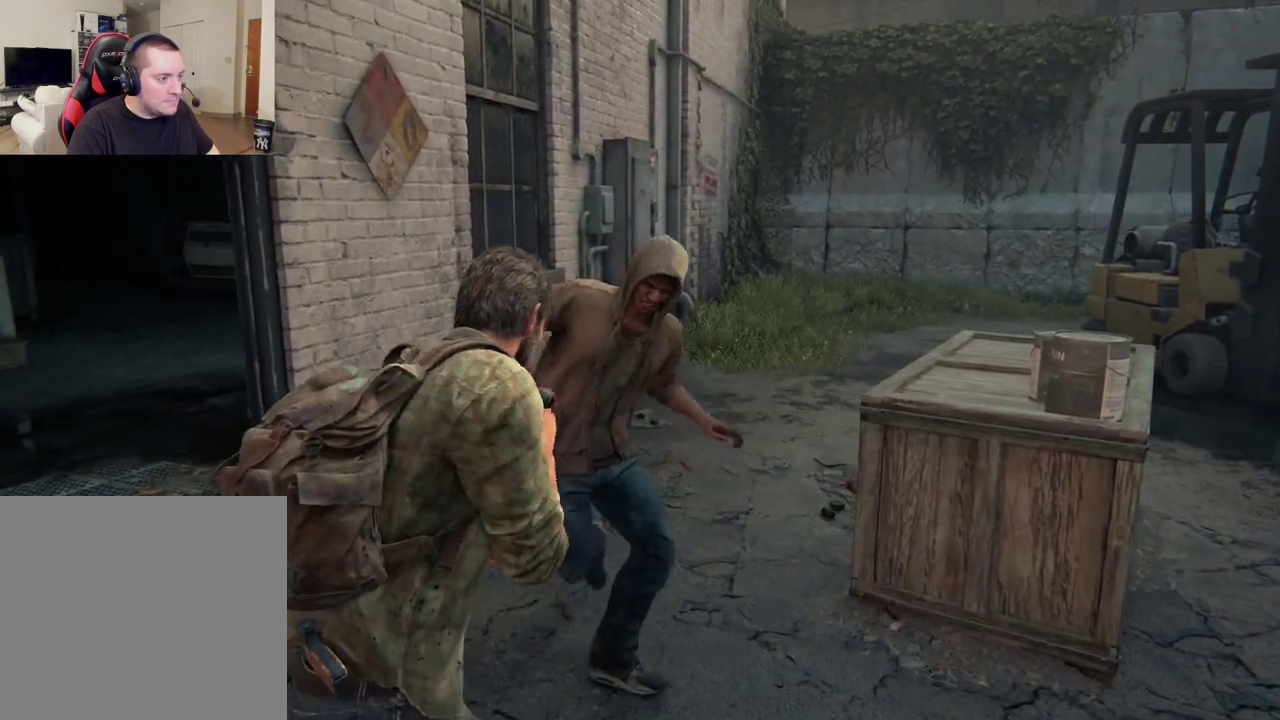
Gameplay with a controller (PlayStation layout); each line is a JSON object with the inputs held at the frame after it (dt_ms = milliseconds from this image to that frame). "events" lists button and stick changes between this image and that frame as [ms after this image, input, new state], when the widget could be followed in between.
{"dt_ms": 400, "buttons": ["L2"], "left_stick": "down-right", "right_stick": "center", "events": [[167, "right_stick", "down"], [317, "right_stick", "center"]]}
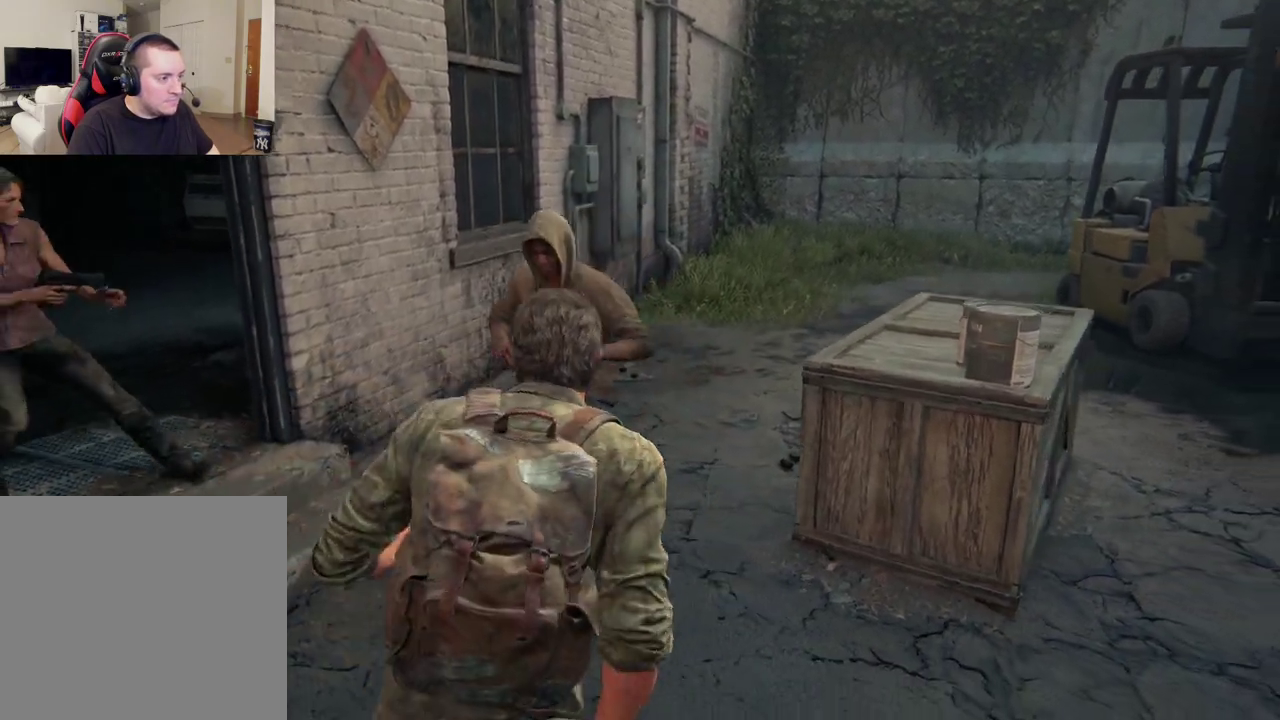
{"dt_ms": 400, "buttons": ["L2"], "left_stick": "down-right", "right_stick": "center", "events": []}
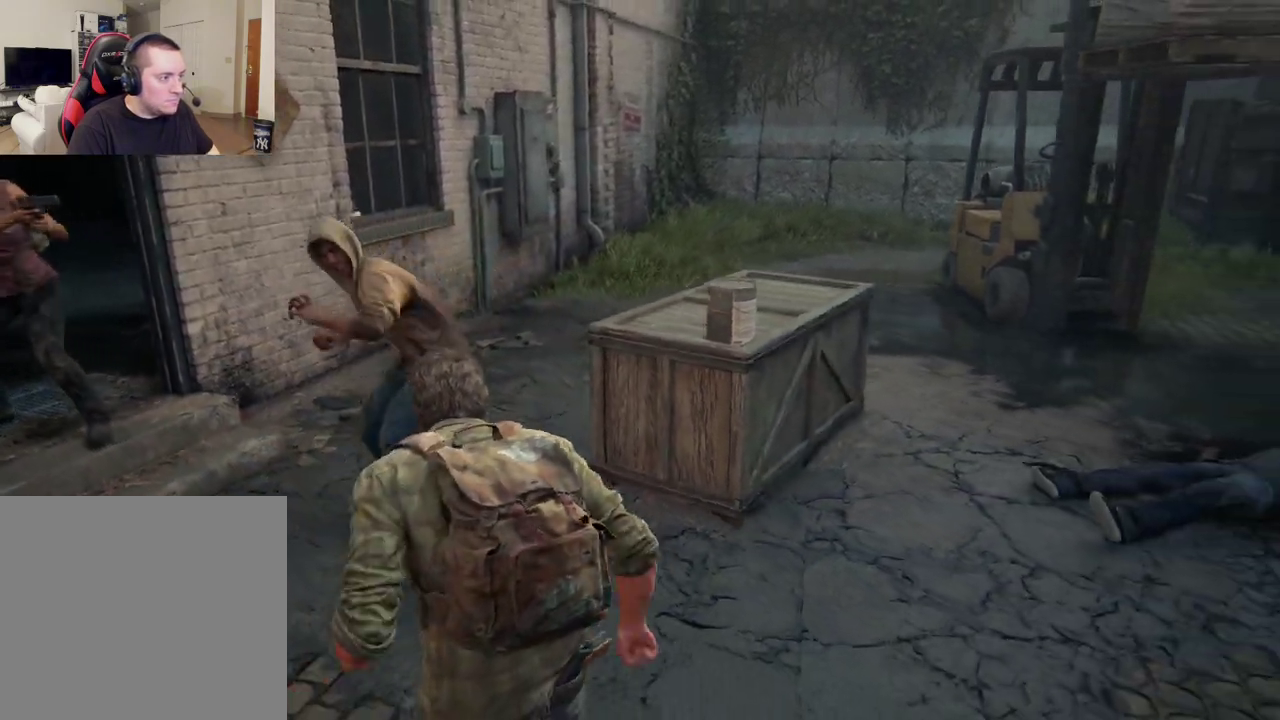
{"dt_ms": 400, "buttons": ["L2"], "left_stick": "down-right", "right_stick": "center", "events": []}
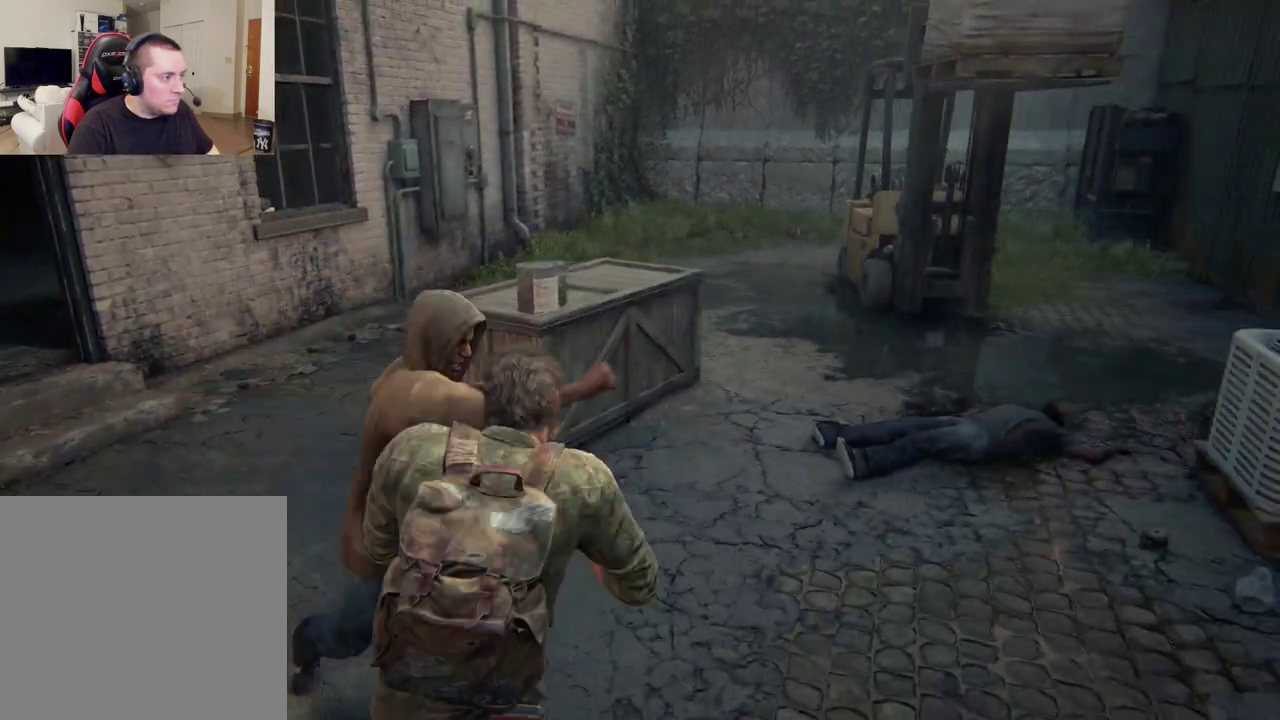
{"dt_ms": 400, "buttons": ["L2"], "left_stick": "right", "right_stick": "left", "events": [[83, "right_stick", "left"], [117, "left_stick", "right"]]}
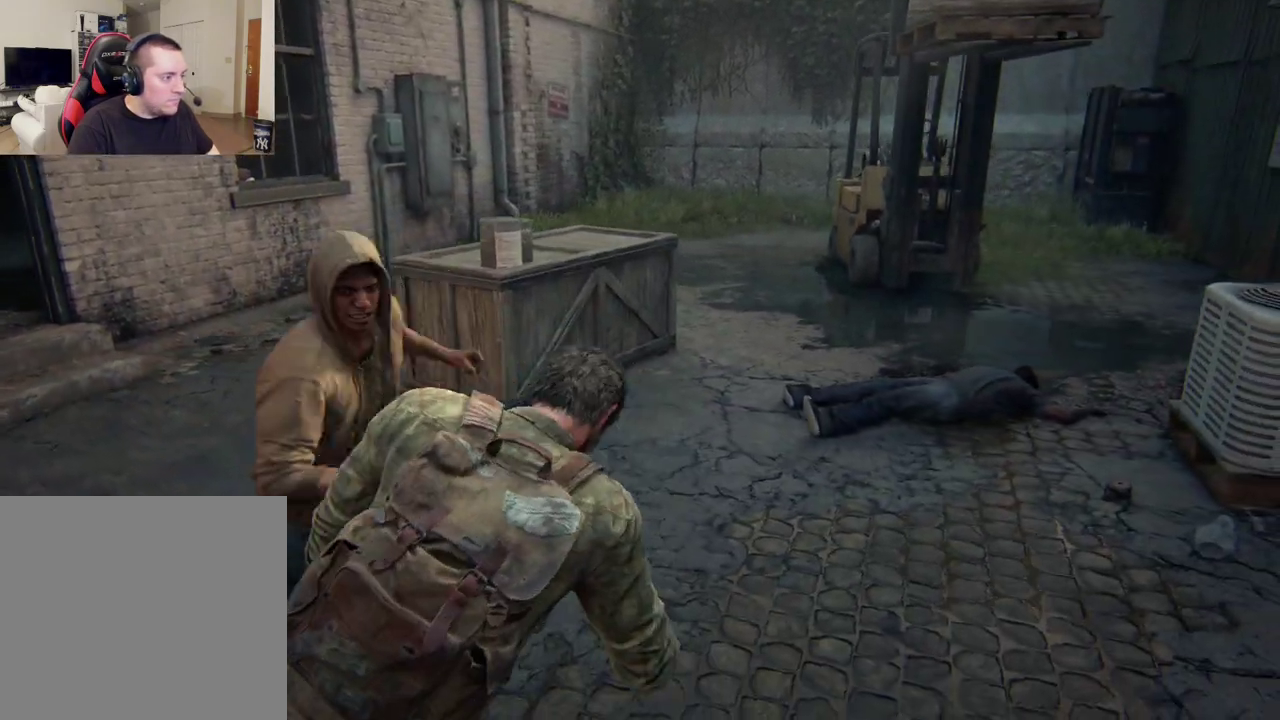
{"dt_ms": 300, "buttons": ["L2"], "left_stick": "right", "right_stick": "up-left"}
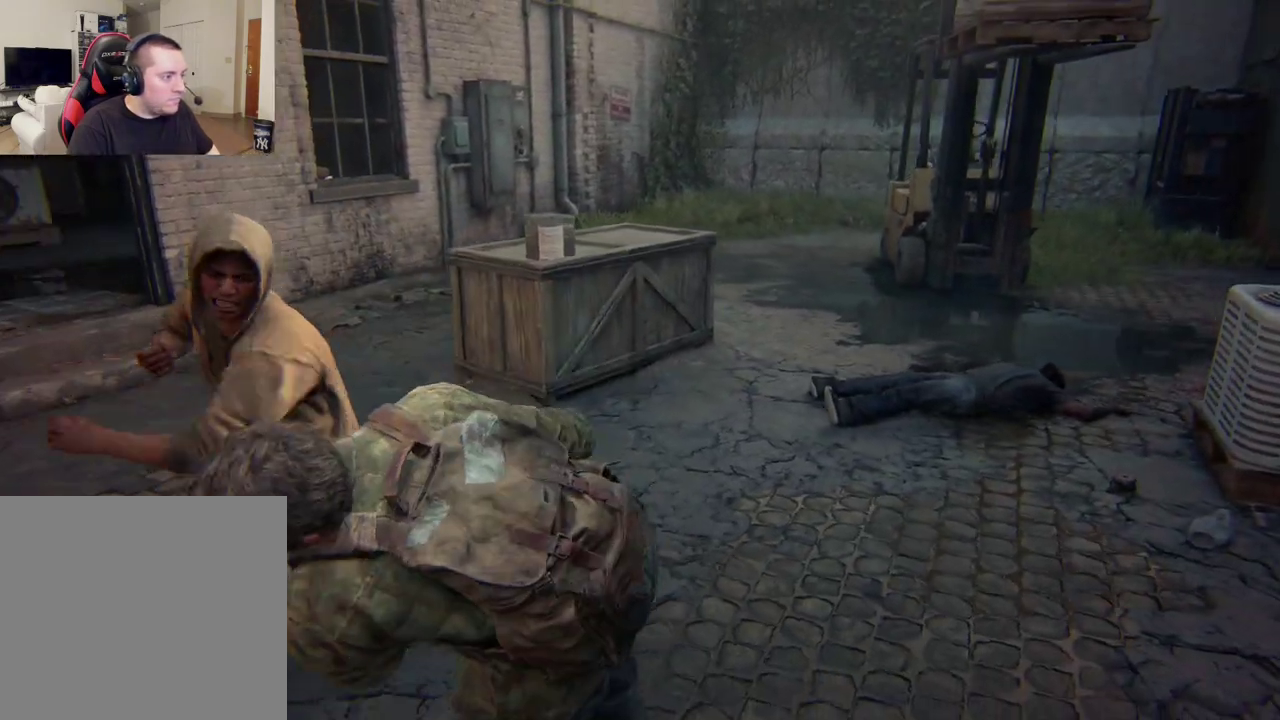
{"dt_ms": 400, "buttons": ["SQUARE", "L2"], "left_stick": "up-right", "right_stick": "down-left"}
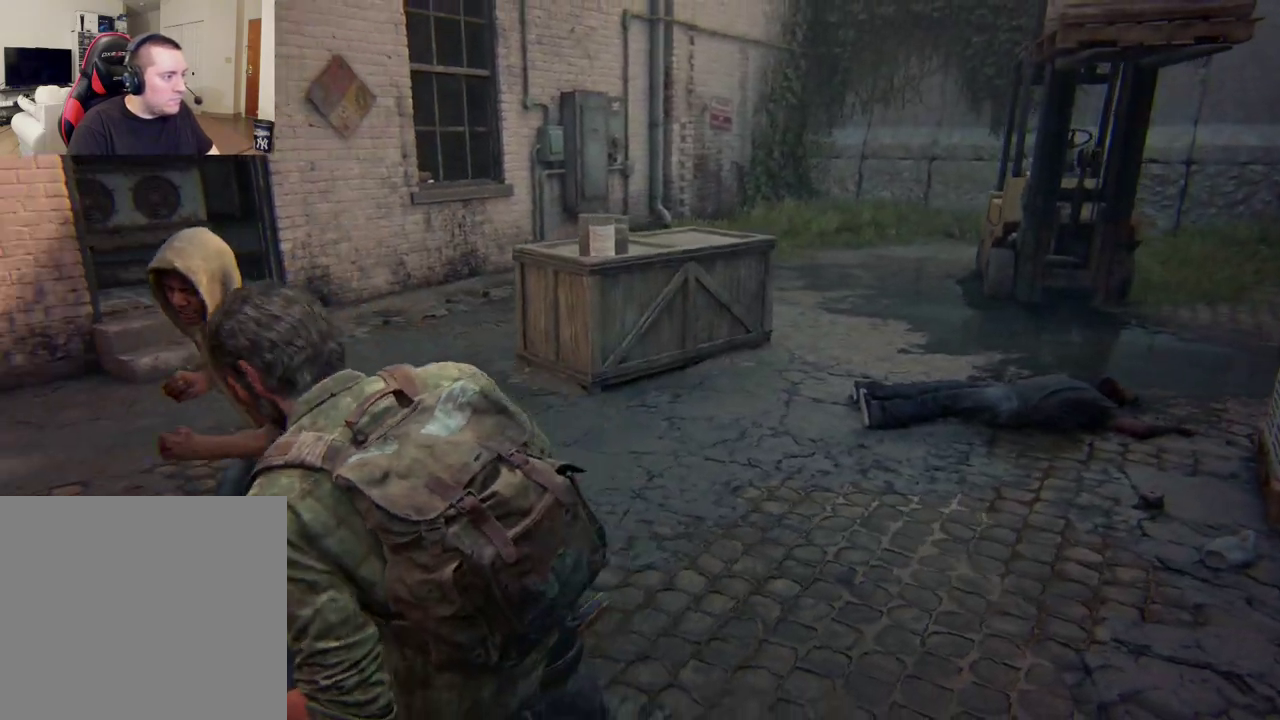
{"dt_ms": 400, "buttons": ["L2"], "left_stick": "right", "right_stick": "down-left"}
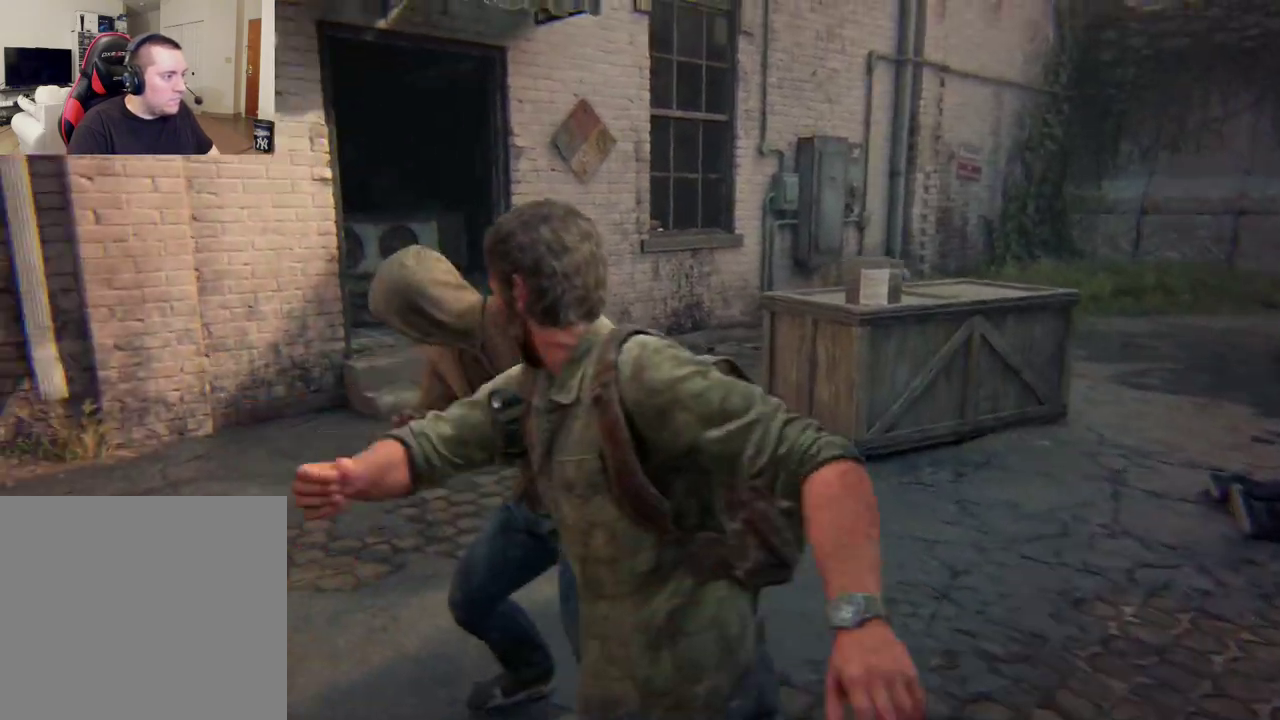
{"dt_ms": 400, "buttons": ["L2"], "left_stick": "right", "right_stick": "center"}
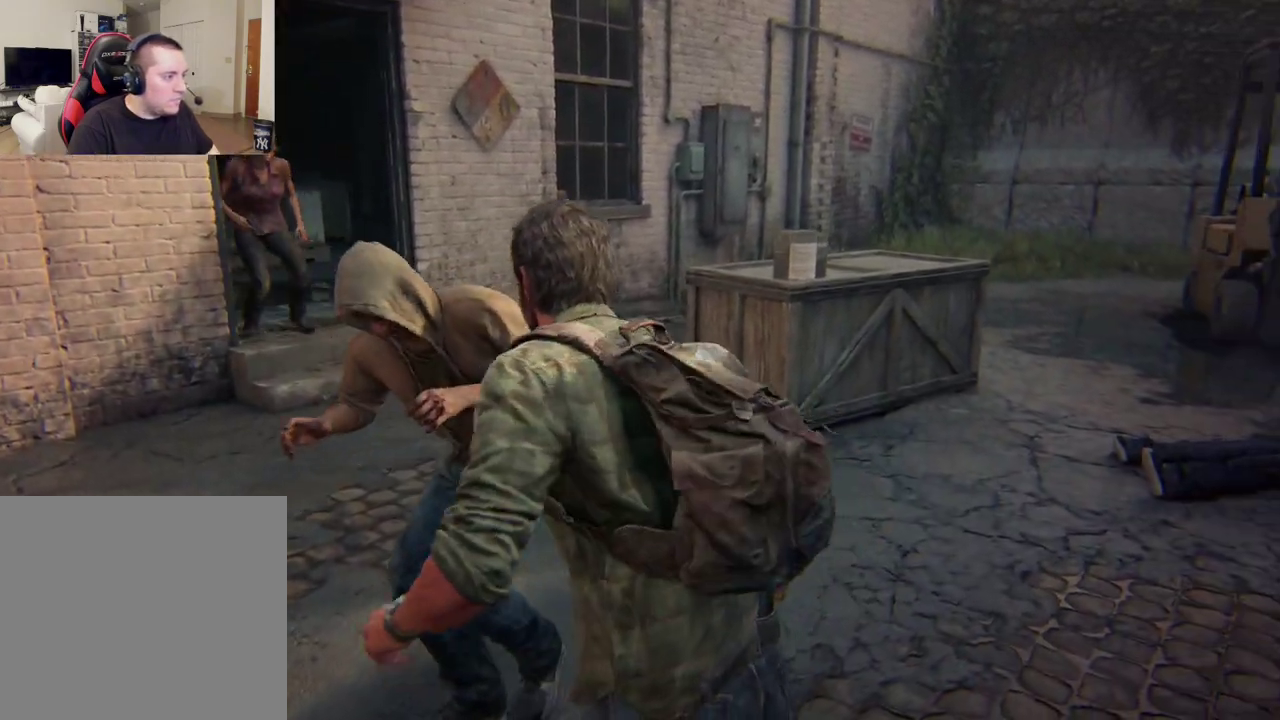
{"dt_ms": 400, "buttons": ["L2"], "left_stick": "right", "right_stick": "left"}
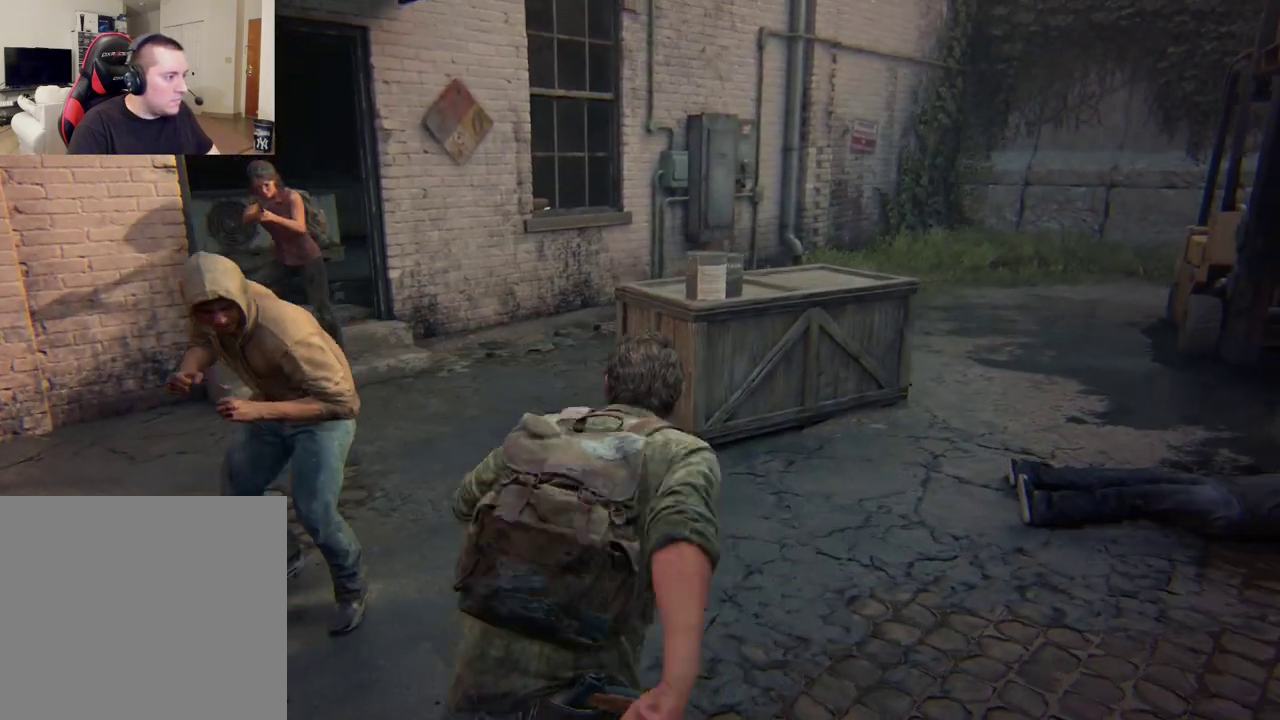
{"dt_ms": 300, "buttons": ["L2"], "left_stick": "down-right", "right_stick": "center", "events": [[167, "left_stick", "down-right"], [167, "right_stick", "center"]]}
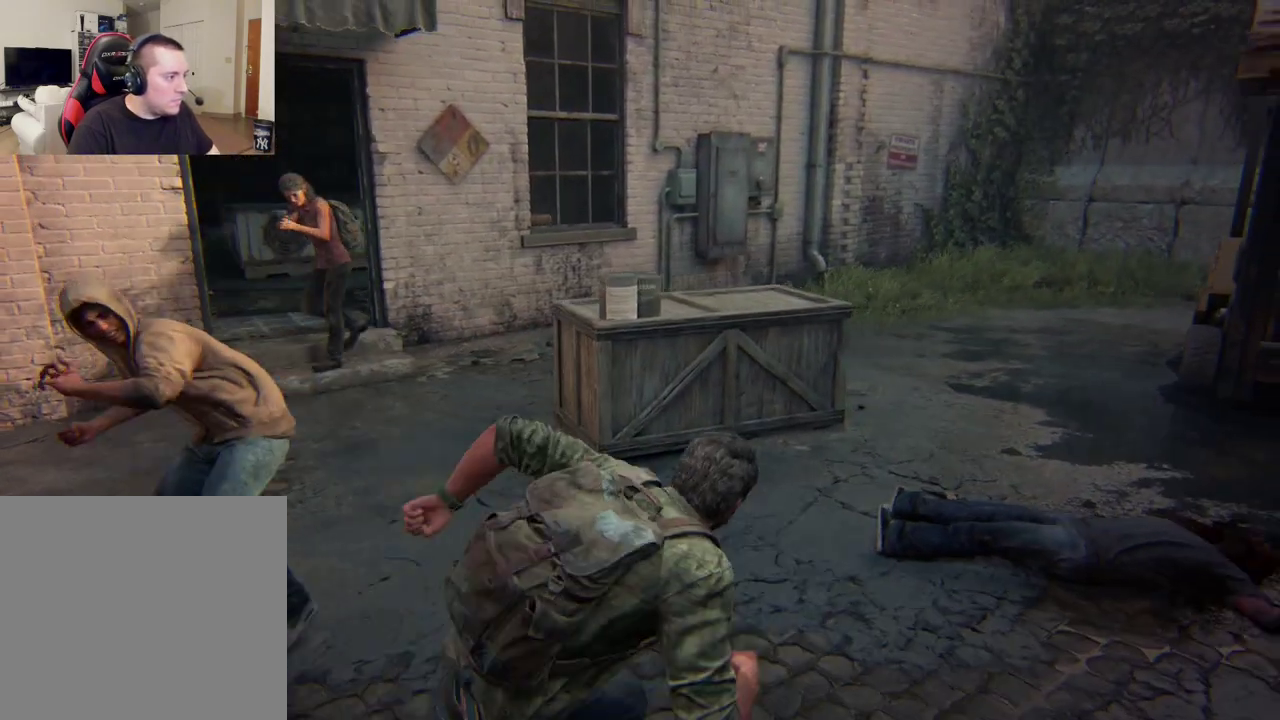
{"dt_ms": 400, "buttons": ["L2"], "left_stick": "down-right", "right_stick": "center", "events": []}
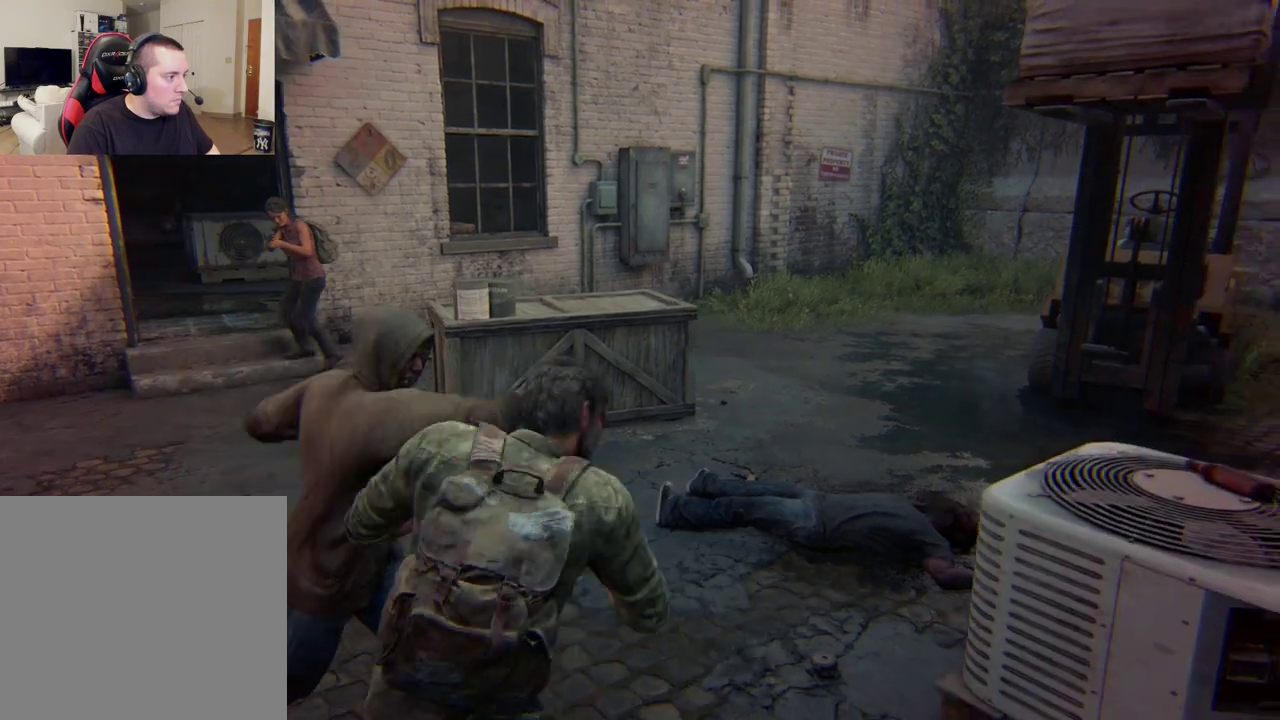
{"dt_ms": 400, "buttons": ["L2"], "left_stick": "down", "right_stick": "center", "events": [[367, "left_stick", "down"]]}
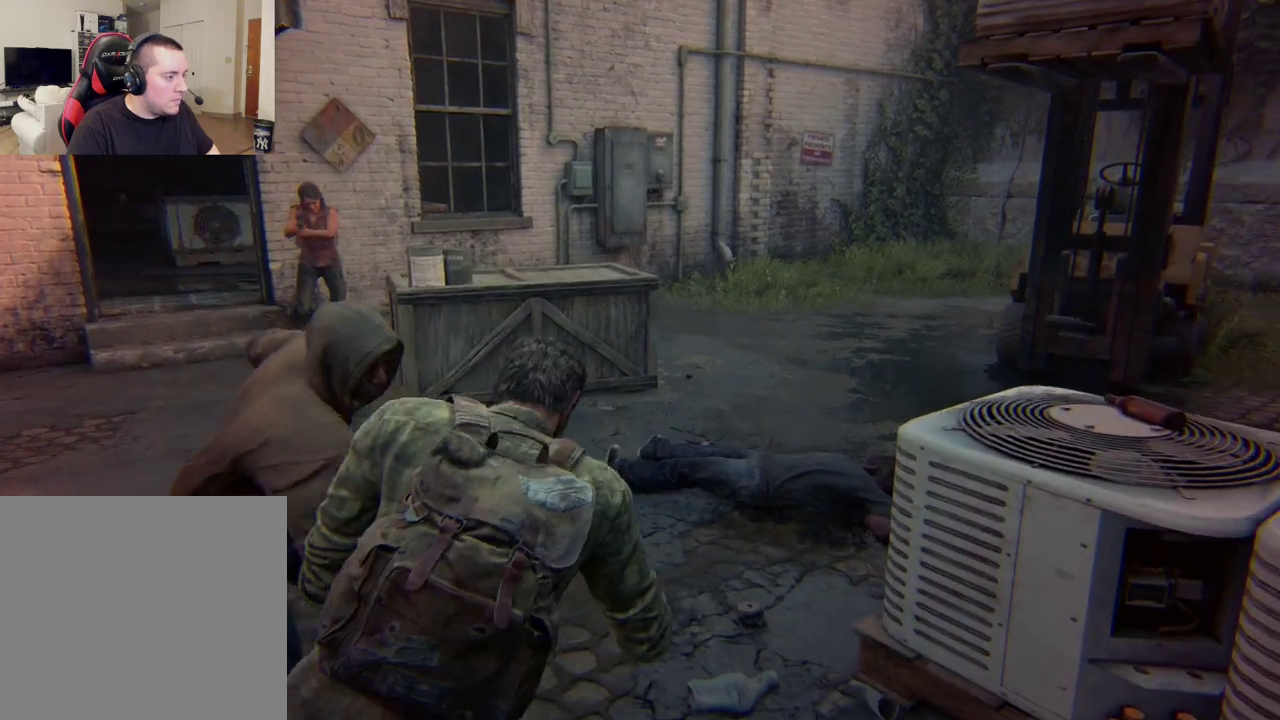
{"dt_ms": 400, "buttons": ["L2"], "left_stick": "down-left", "right_stick": "center", "events": [[250, "left_stick", "down-left"]]}
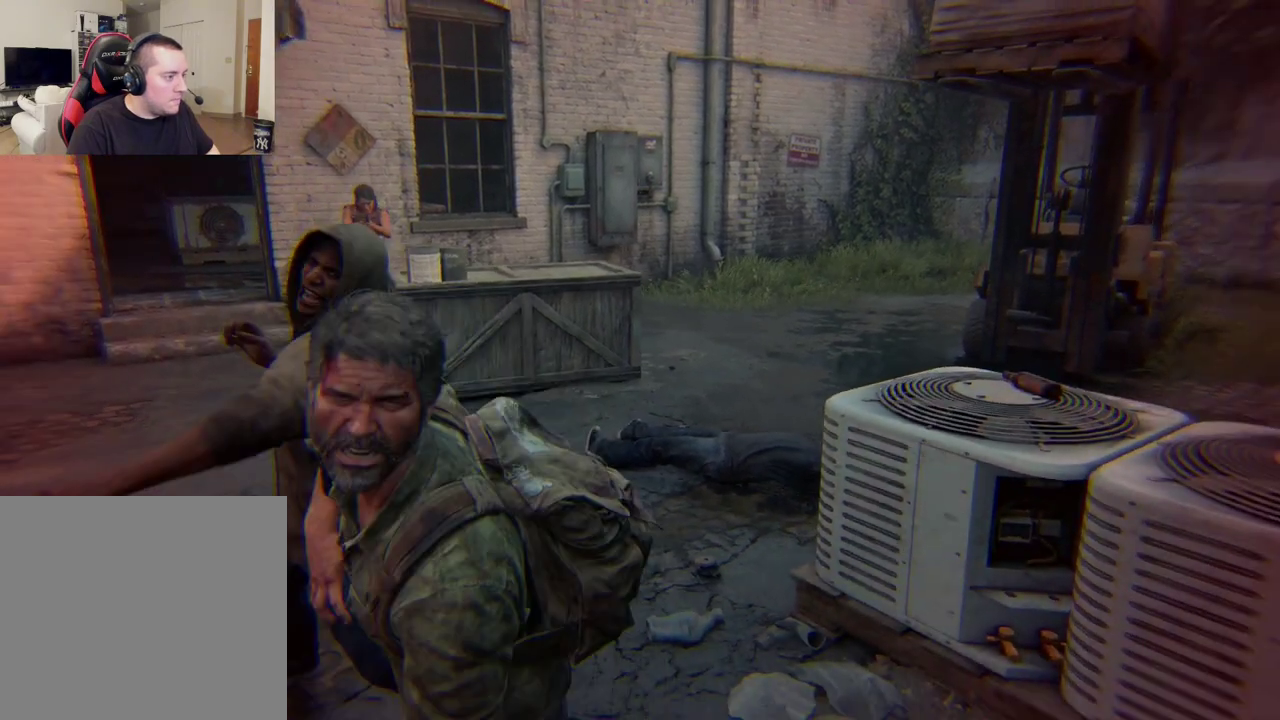
{"dt_ms": 400, "buttons": ["SQUARE", "L2"], "left_stick": "down-left", "right_stick": "center", "events": [[350, "SQUARE", "down"]]}
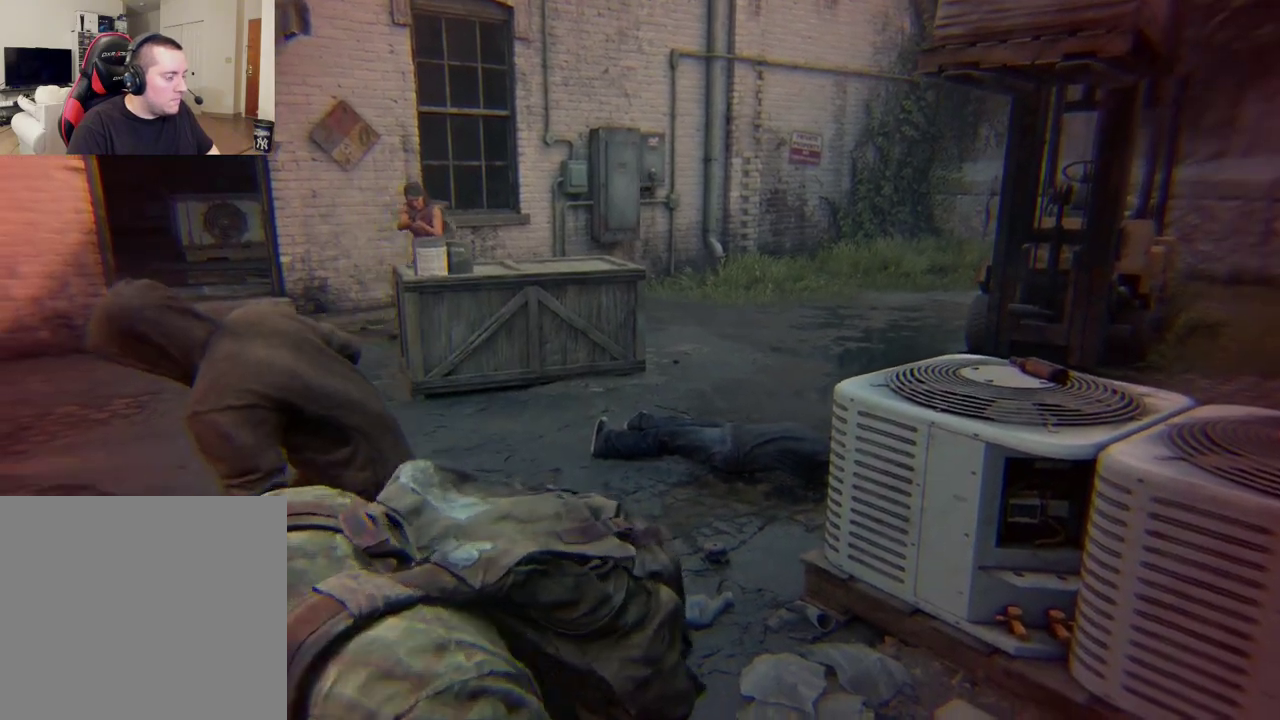
{"dt_ms": 500, "buttons": ["L2"], "left_stick": "down-left", "right_stick": "down", "events": [[67, "SQUARE", "up"], [67, "right_stick", "down-left"], [183, "right_stick", "center"], [383, "right_stick", "down"]]}
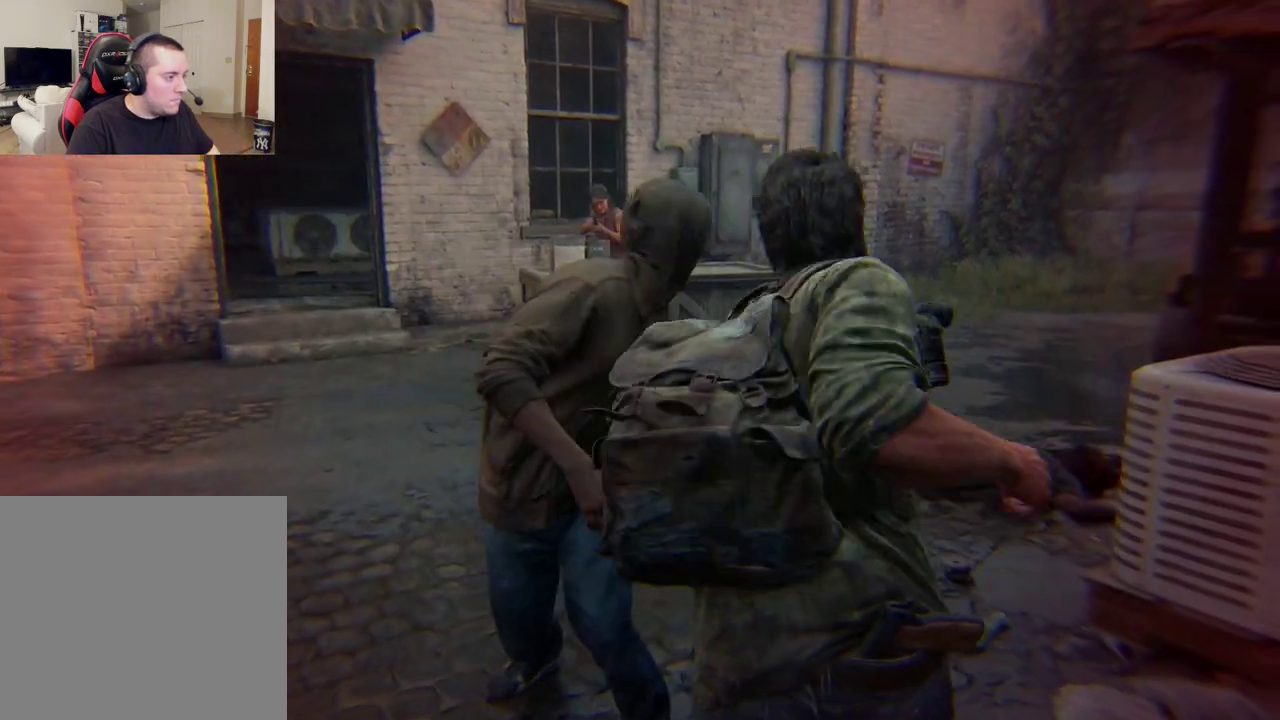
{"dt_ms": 400, "buttons": ["L2"], "left_stick": "down", "right_stick": "center", "events": [[50, "left_stick", "down"], [67, "right_stick", "center"], [183, "right_stick", "down-right"], [383, "right_stick", "center"]]}
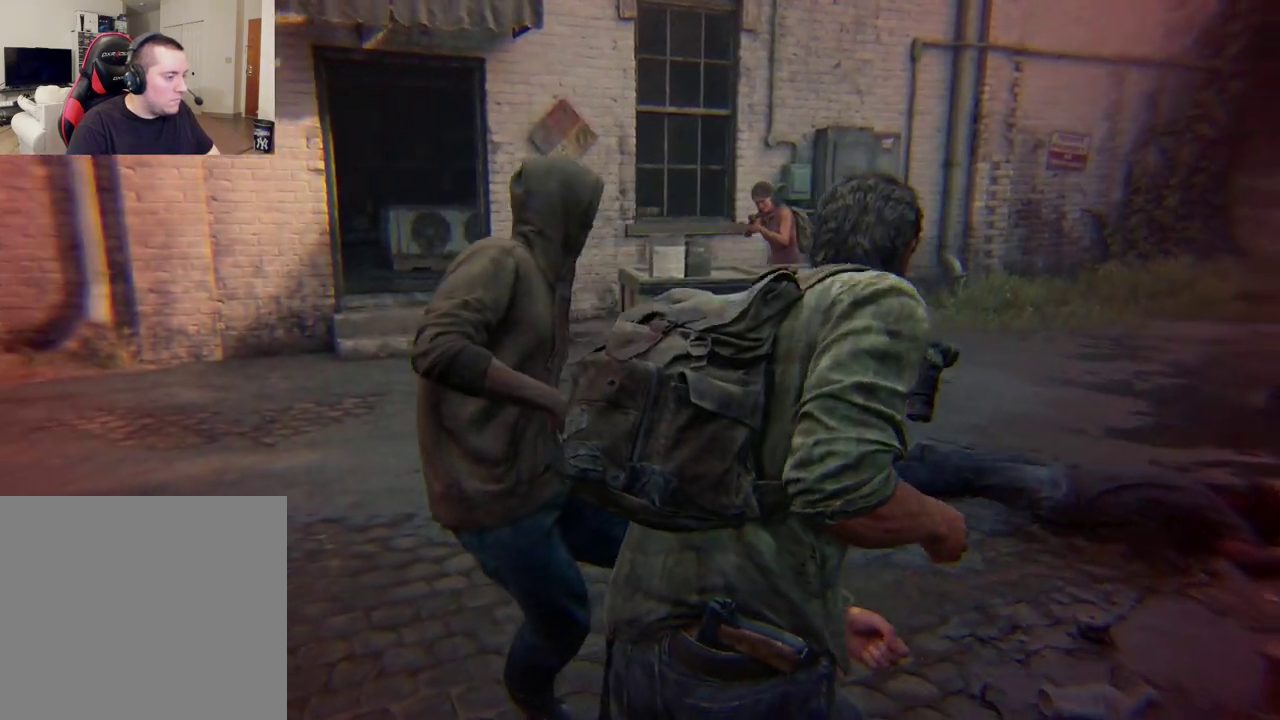
{"dt_ms": 400, "buttons": ["L2"], "left_stick": "down", "right_stick": "down-right", "events": [[83, "right_stick", "down-right"], [267, "right_stick", "center"], [383, "right_stick", "down-right"]]}
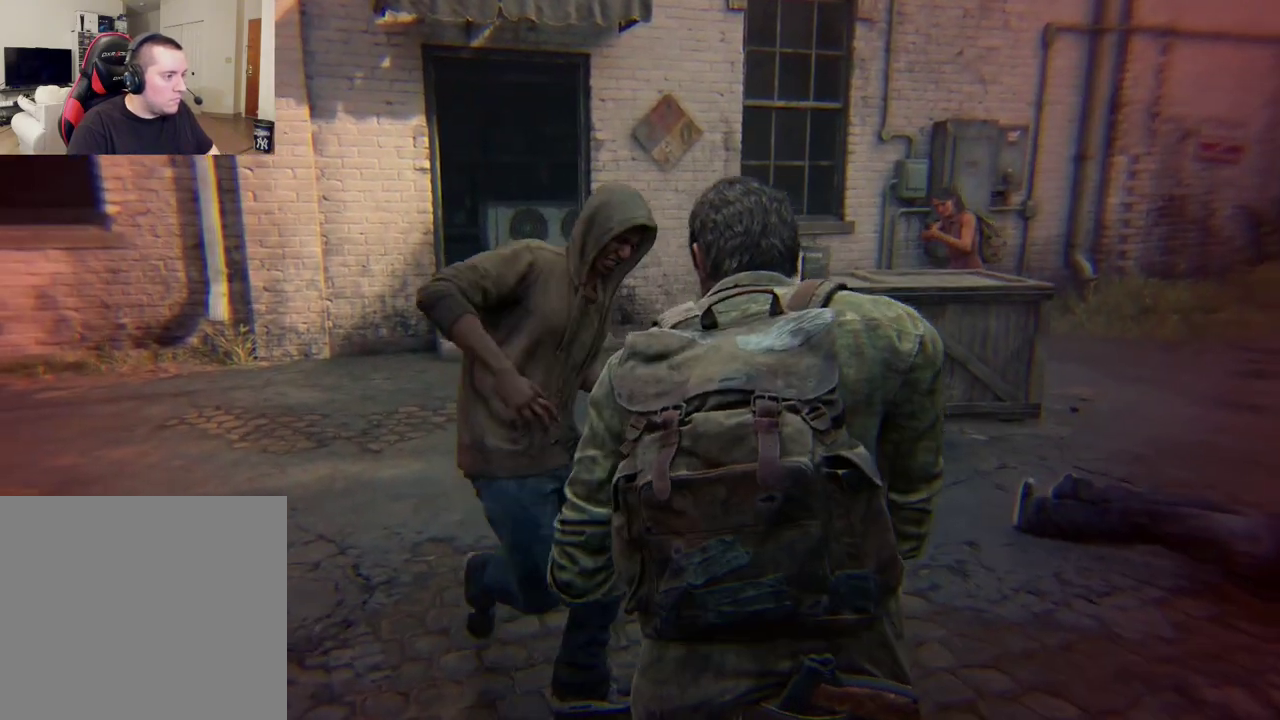
{"dt_ms": 600, "buttons": ["L2"], "left_stick": "down", "right_stick": "center", "events": [[167, "right_stick", "center"], [417, "right_stick", "down-right"], [600, "right_stick", "center"]]}
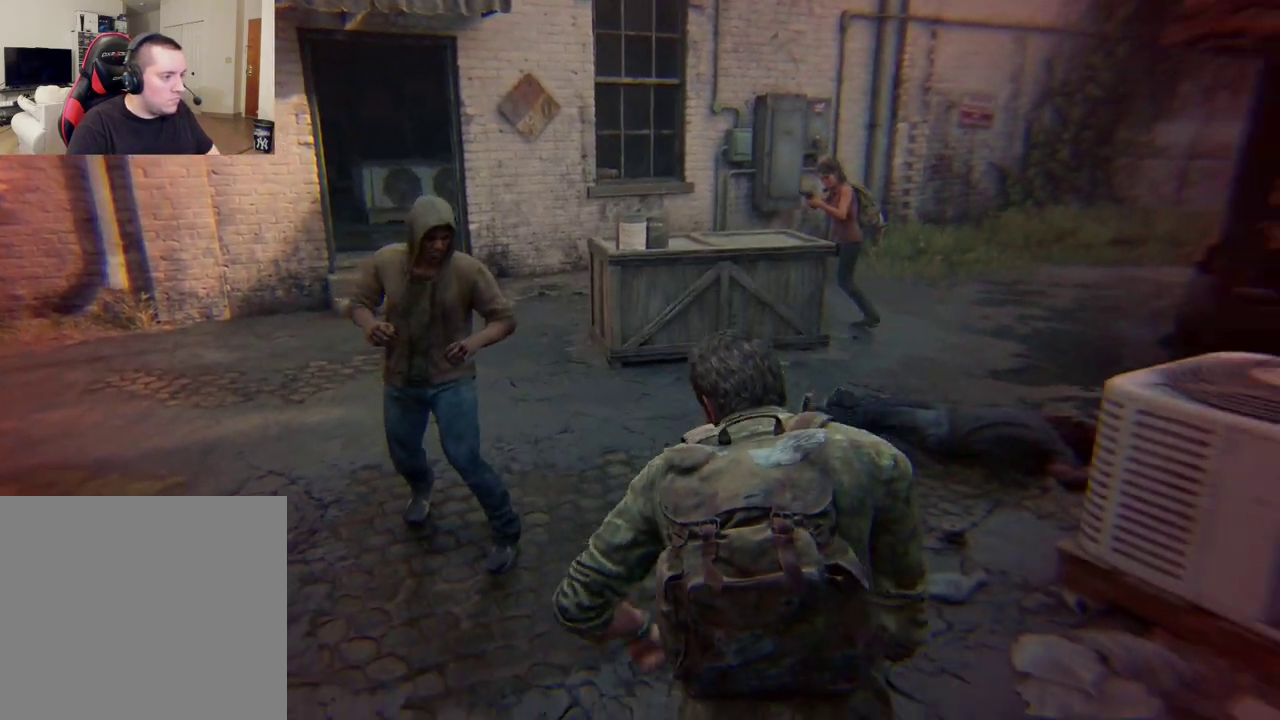
{"dt_ms": 400, "buttons": ["L2"], "left_stick": "down", "right_stick": "center", "events": []}
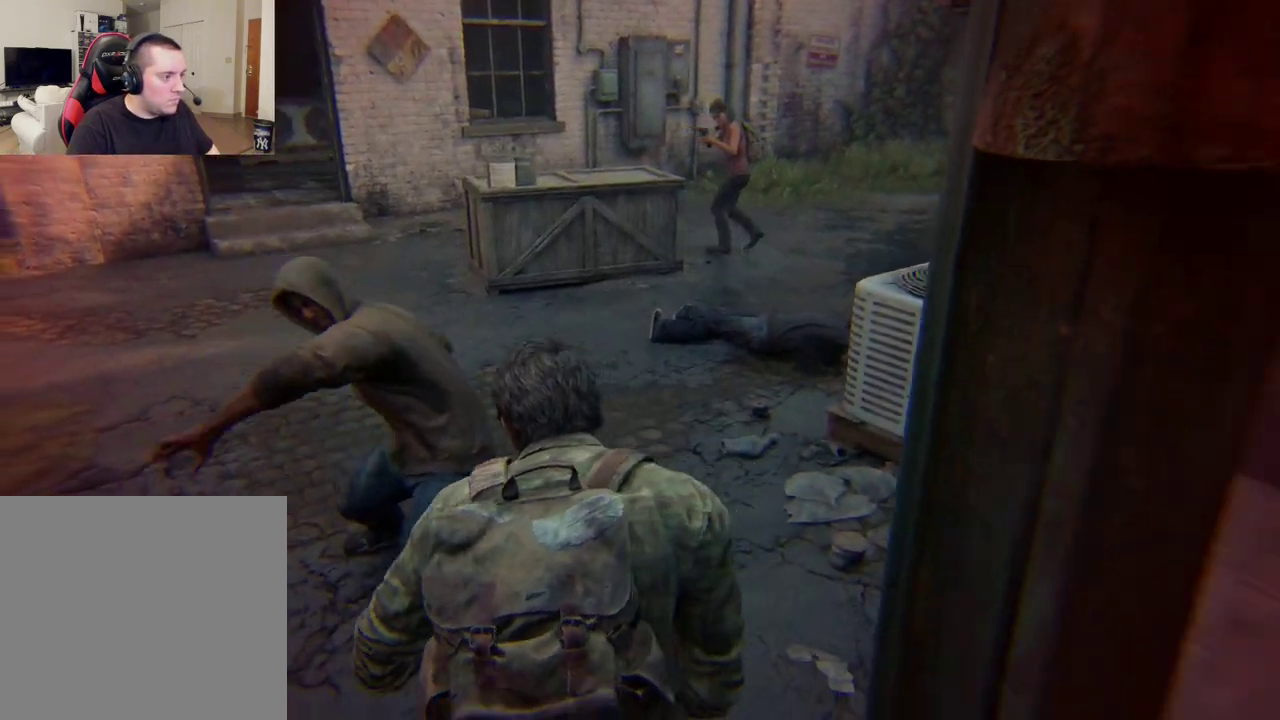
{"dt_ms": 500, "buttons": ["L2"], "left_stick": "down", "right_stick": "center", "events": []}
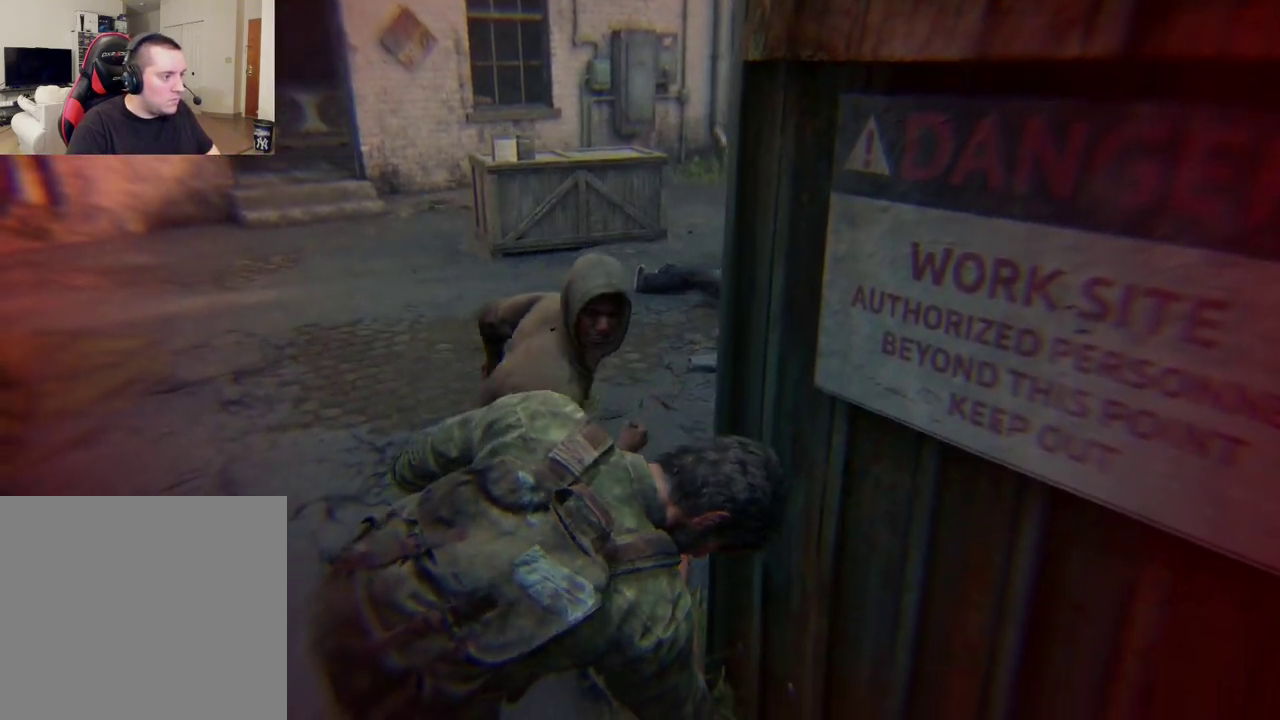
{"dt_ms": 400, "buttons": ["L2"], "left_stick": "down", "right_stick": "center", "events": []}
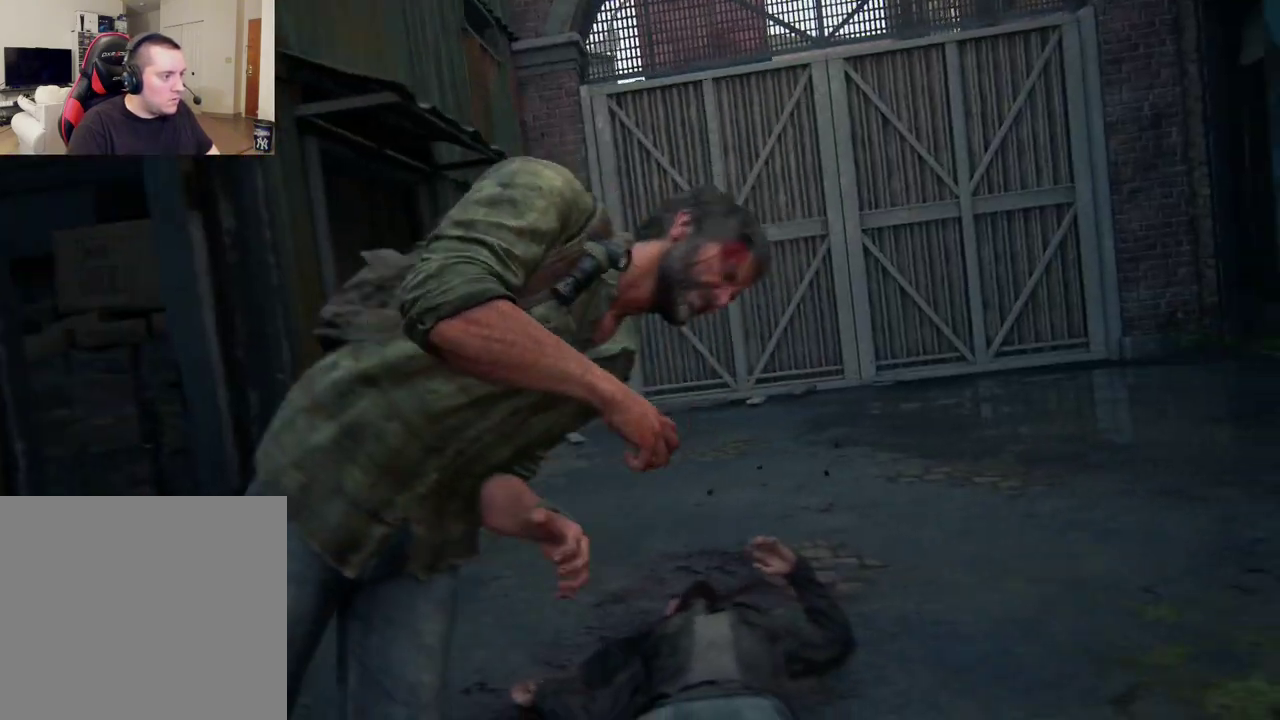
{"dt_ms": 400, "buttons": [], "left_stick": "center", "right_stick": "center", "events": [[17, "left_stick", "down-left"], [250, "left_stick", "center"], [350, "L2", "up"]]}